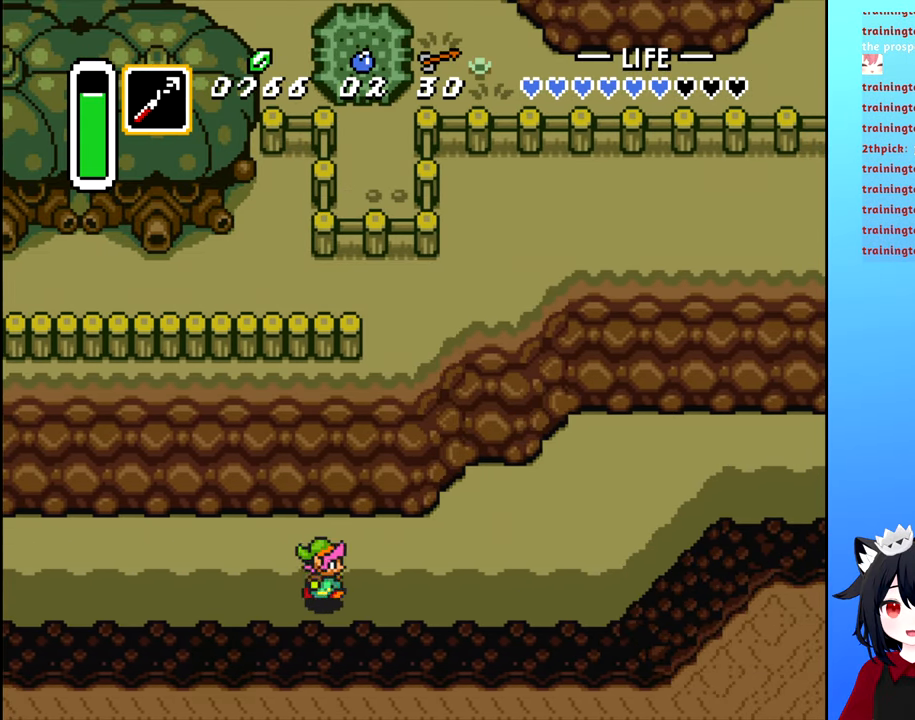
Gameplay with a controller (Nintendo layout); each line is a JSON object with the inputs held at the frame after it. "events" lists button and stick changes between this image and that frame as [ms after this image, input, new state], when the widget could be followed in between. Not read: L3 R3.
{"buttons": ["DPAD_RIGHT"], "events": []}
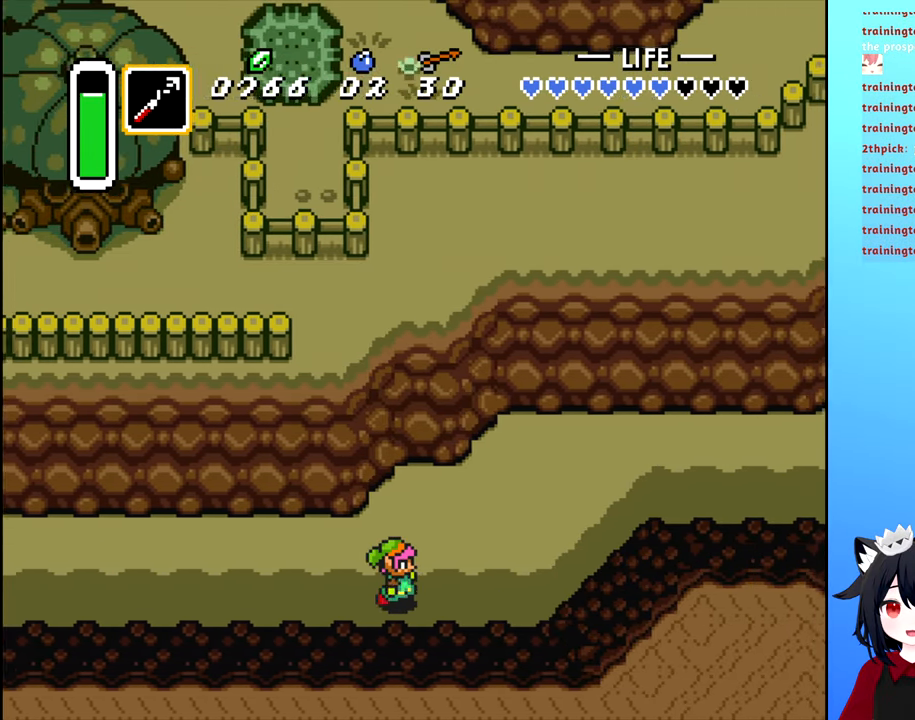
{"buttons": ["DPAD_RIGHT"], "events": [[150, "DPAD_UP", "down"], [483, "DPAD_UP", "up"]]}
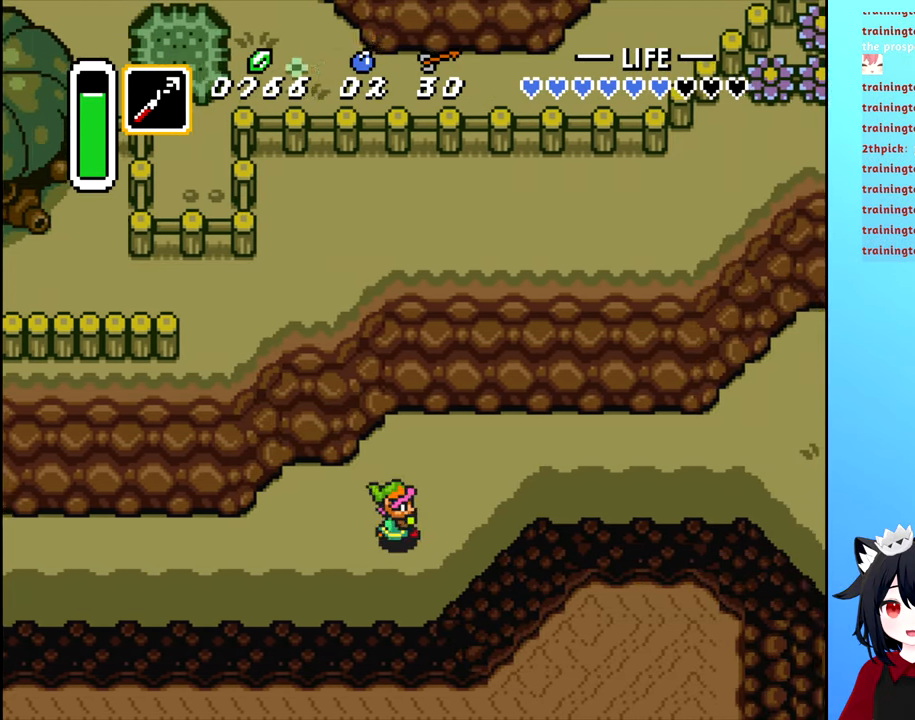
{"buttons": ["DPAD_UP", "DPAD_RIGHT"], "events": [[384, "DPAD_UP", "down"]]}
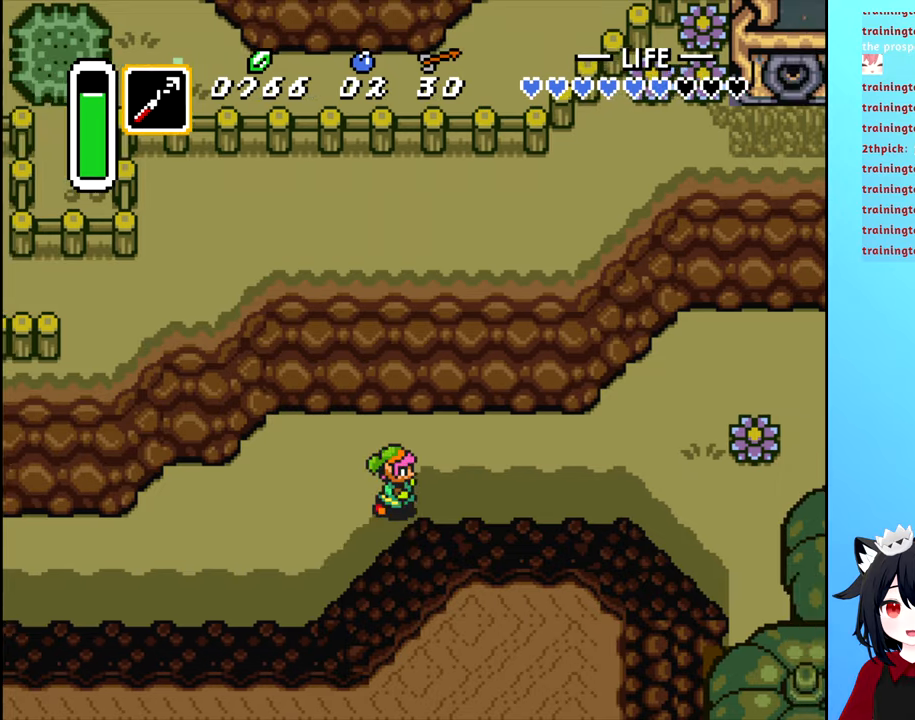
{"buttons": ["B", "DPAD_RIGHT"], "events": [[34, "DPAD_UP", "up"], [117, "B", "down"]]}
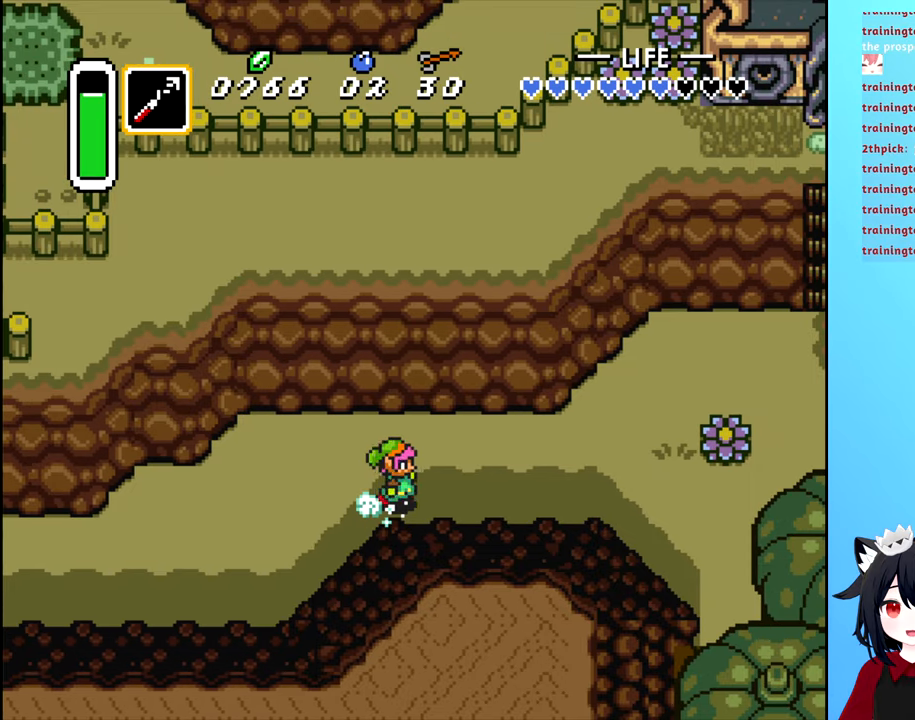
{"buttons": ["B", "DPAD_UP", "DPAD_RIGHT"], "events": [[467, "DPAD_UP", "down"]]}
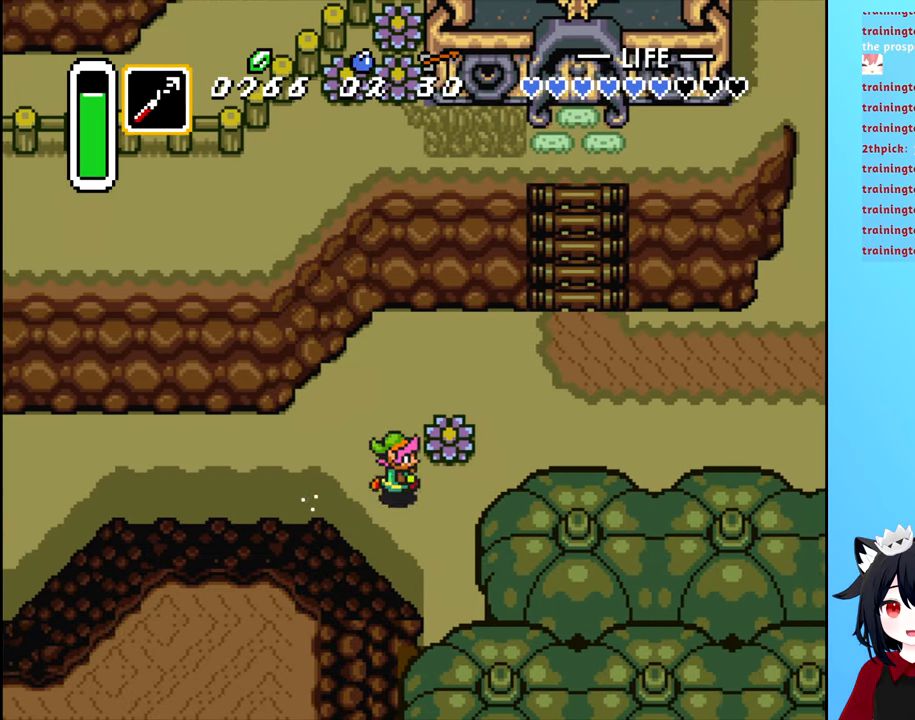
{"buttons": ["DPAD_RIGHT"], "events": [[150, "B", "up"], [167, "DPAD_UP", "up"], [334, "A", "down"], [417, "A", "up"]]}
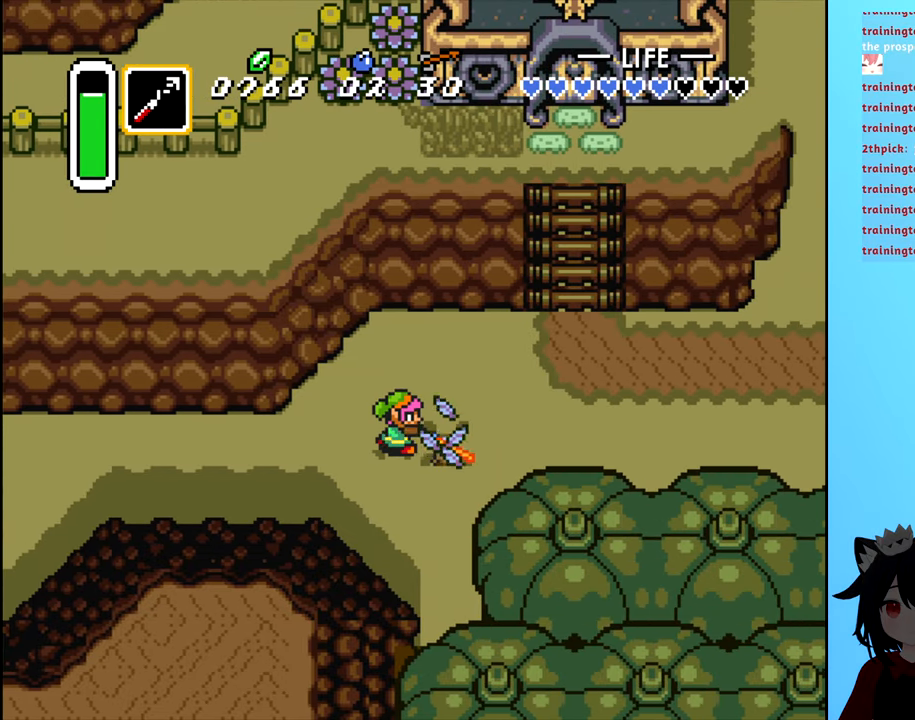
{"buttons": ["DPAD_RIGHT"], "events": [[17, "DPAD_RIGHT", "up"], [267, "DPAD_RIGHT", "down"]]}
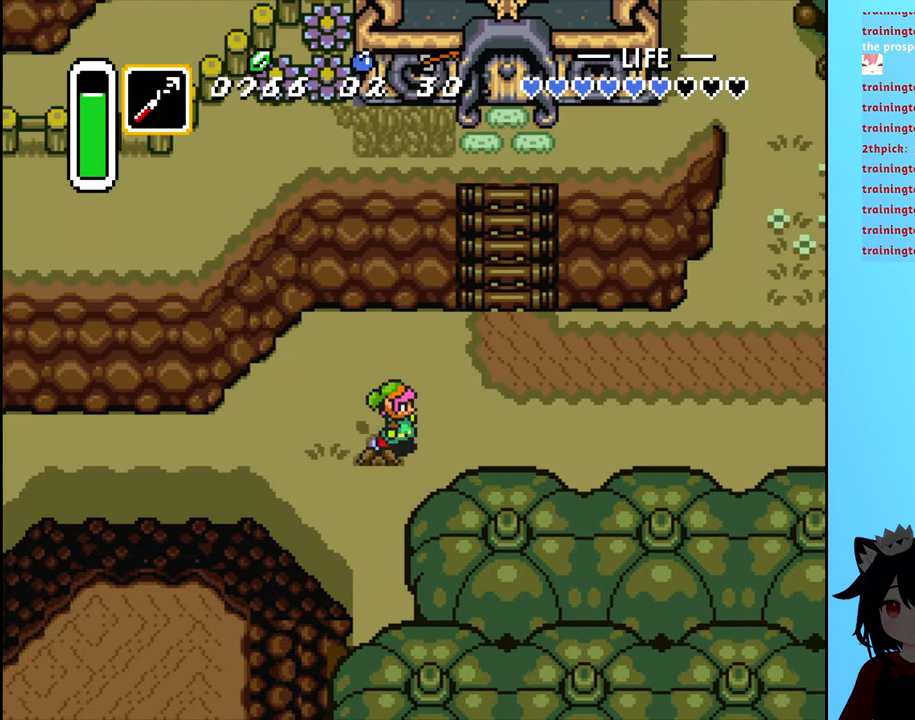
{"buttons": ["B", "DPAD_RIGHT"], "events": [[84, "DPAD_UP", "down"], [234, "DPAD_UP", "up"], [467, "B", "down"]]}
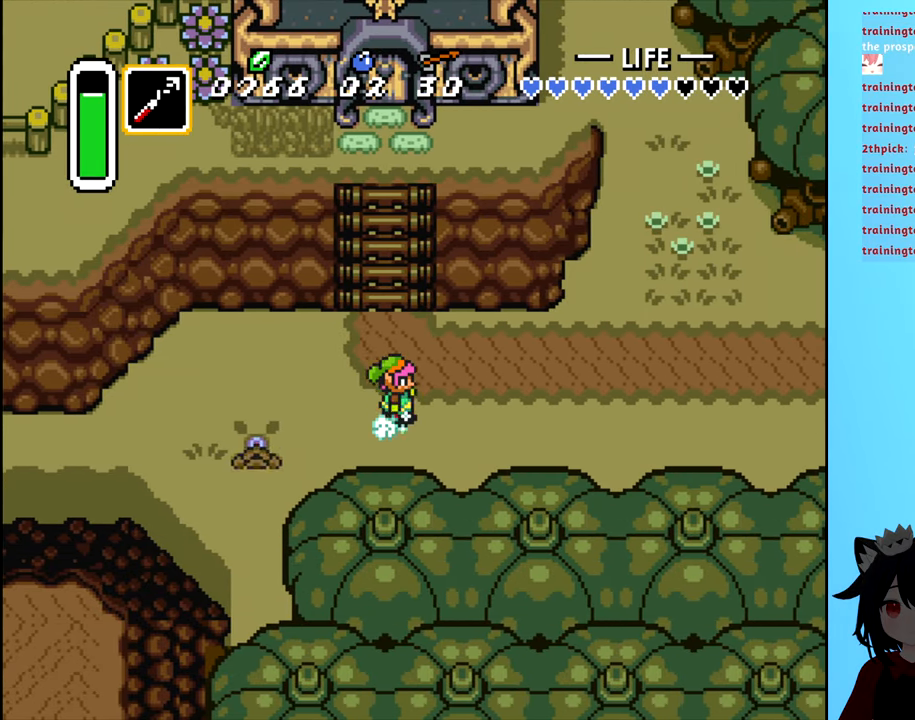
{"buttons": ["B", "DPAD_RIGHT"], "events": []}
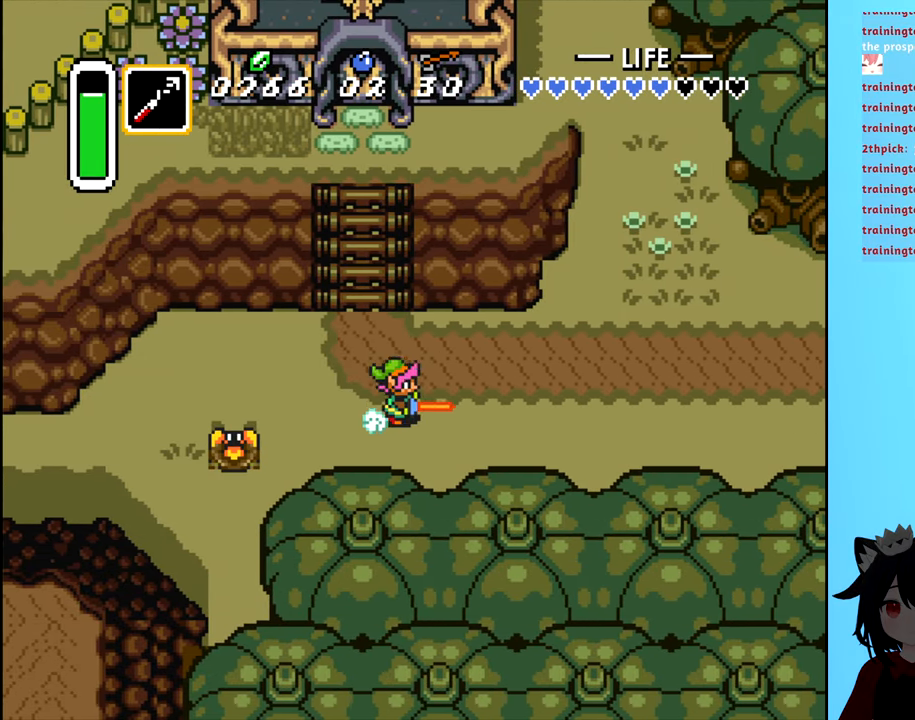
{"buttons": ["B", "DPAD_RIGHT"], "events": []}
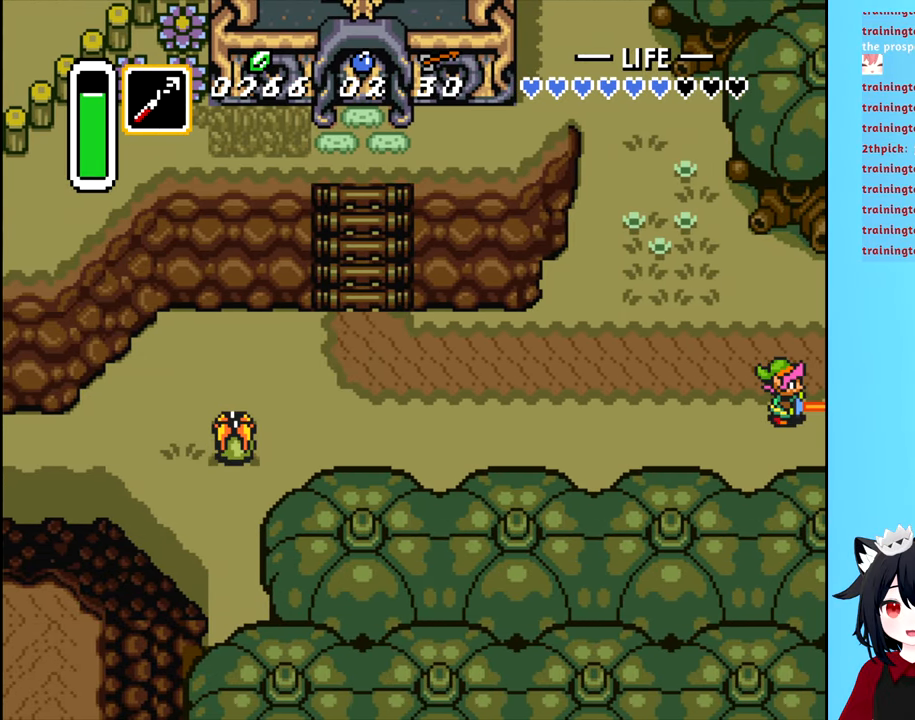
{"buttons": [], "events": [[17, "B", "up"], [350, "DPAD_RIGHT", "up"]]}
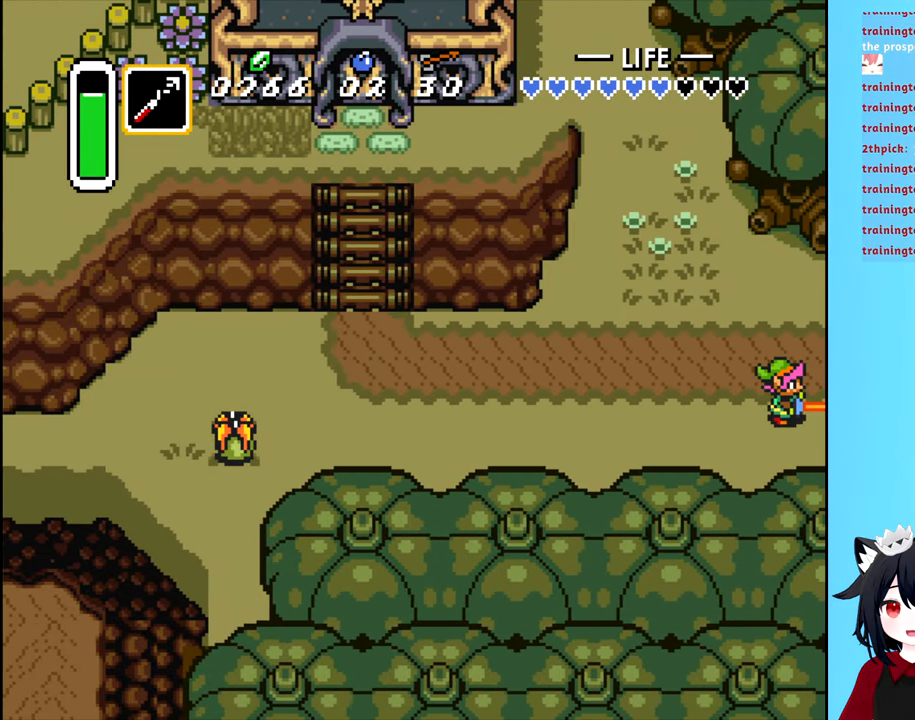
{"buttons": [], "events": []}
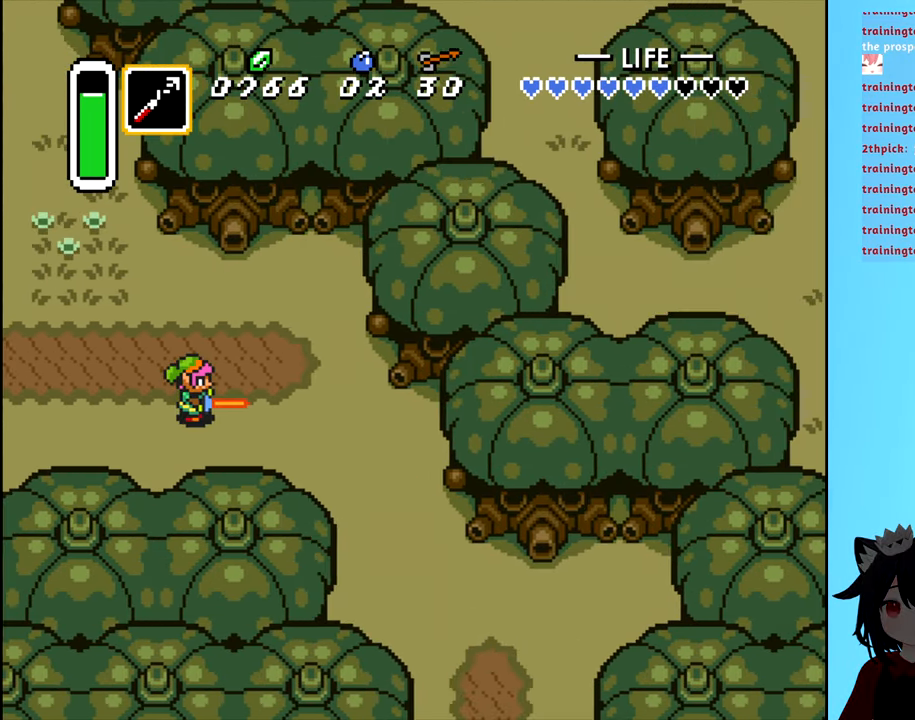
{"buttons": ["DPAD_DOWN"], "events": [[300, "DPAD_DOWN", "down"]]}
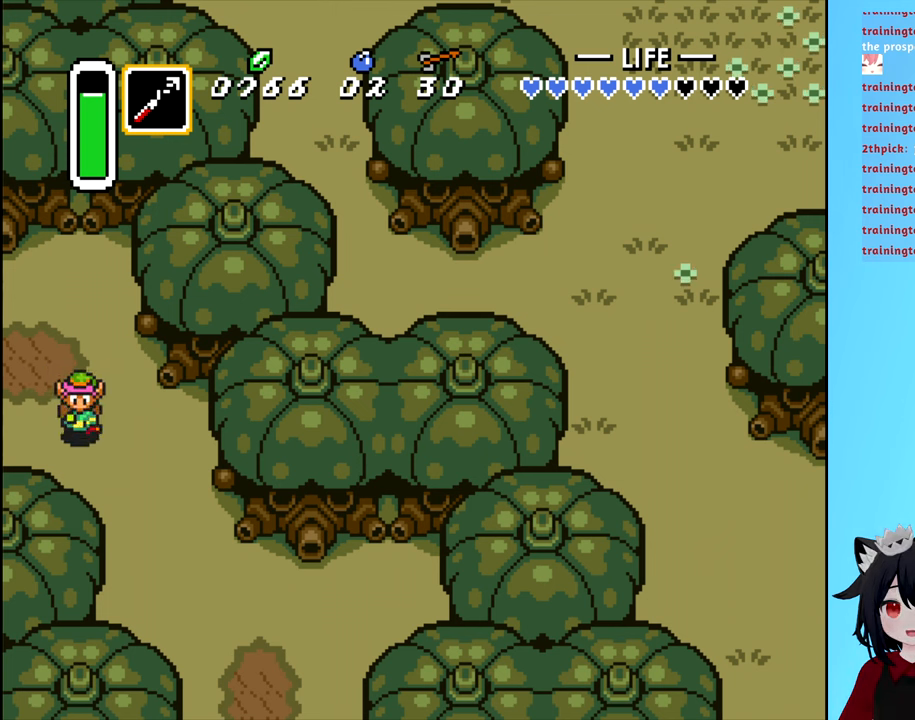
{"buttons": ["DPAD_DOWN", "DPAD_RIGHT"], "events": [[233, "DPAD_RIGHT", "down"]]}
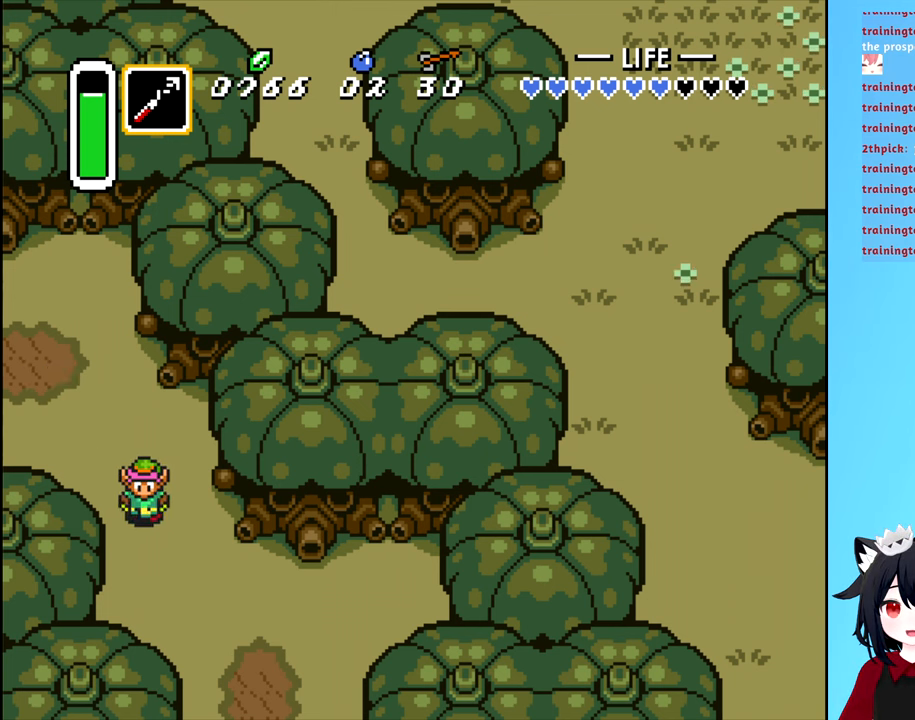
{"buttons": ["DPAD_RIGHT"], "events": [[116, "DPAD_RIGHT", "up"], [433, "DPAD_RIGHT", "down"], [466, "DPAD_DOWN", "up"]]}
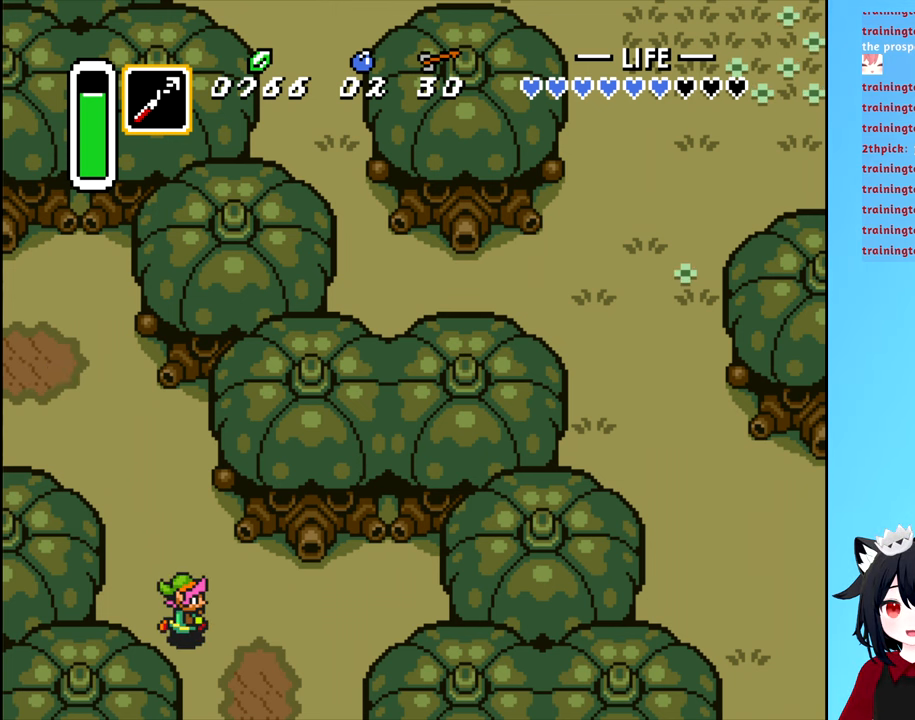
{"buttons": ["DPAD_DOWN"], "events": [[266, "DPAD_DOWN", "down"], [333, "DPAD_RIGHT", "up"]]}
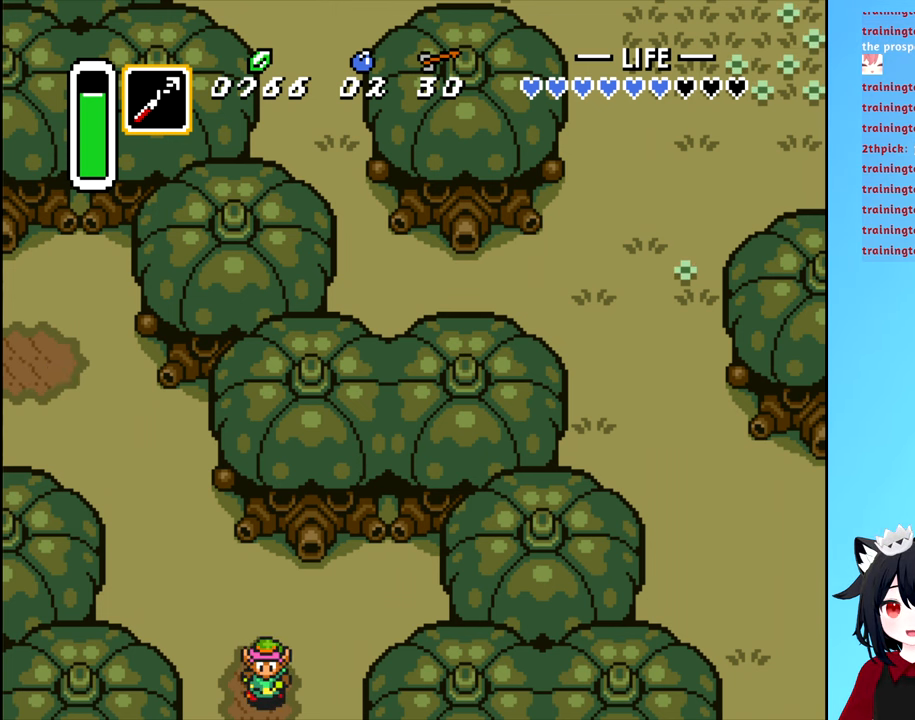
{"buttons": [], "events": [[350, "DPAD_DOWN", "up"]]}
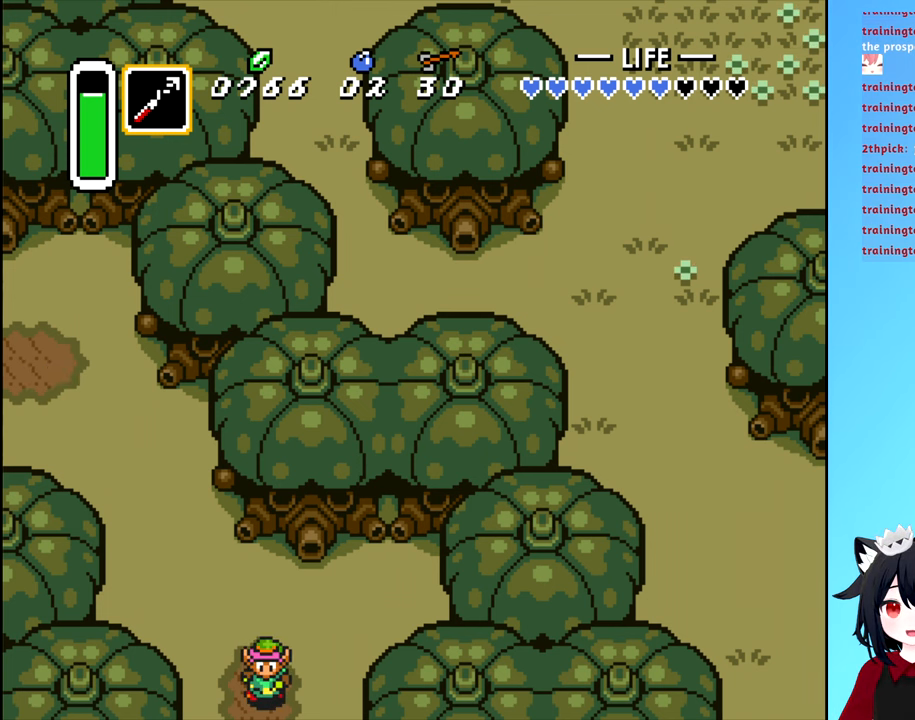
{"buttons": [], "events": []}
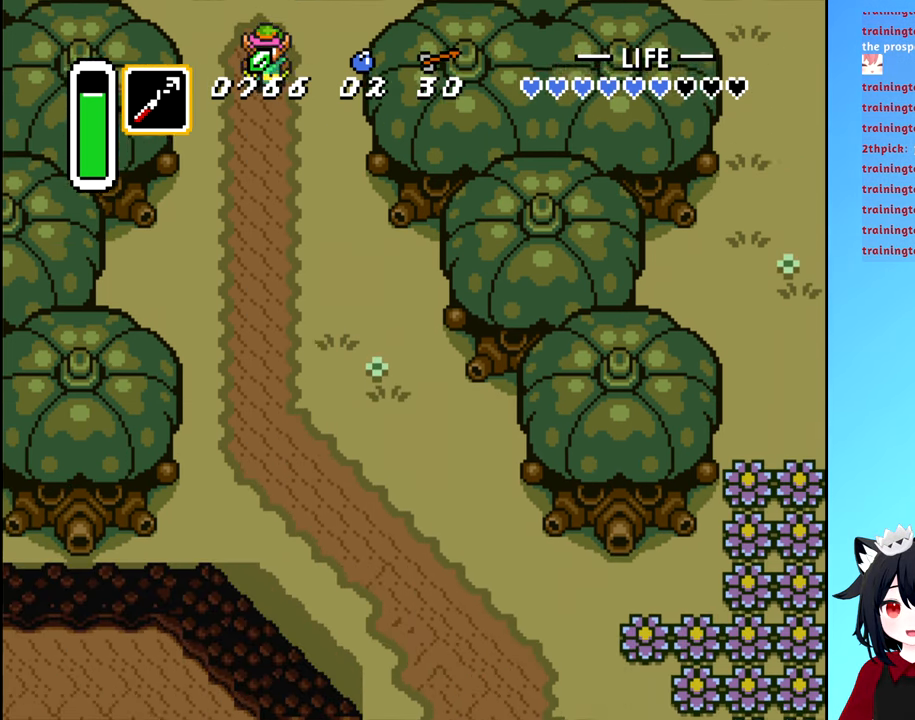
{"buttons": ["DPAD_DOWN"], "events": [[133, "DPAD_DOWN", "down"]]}
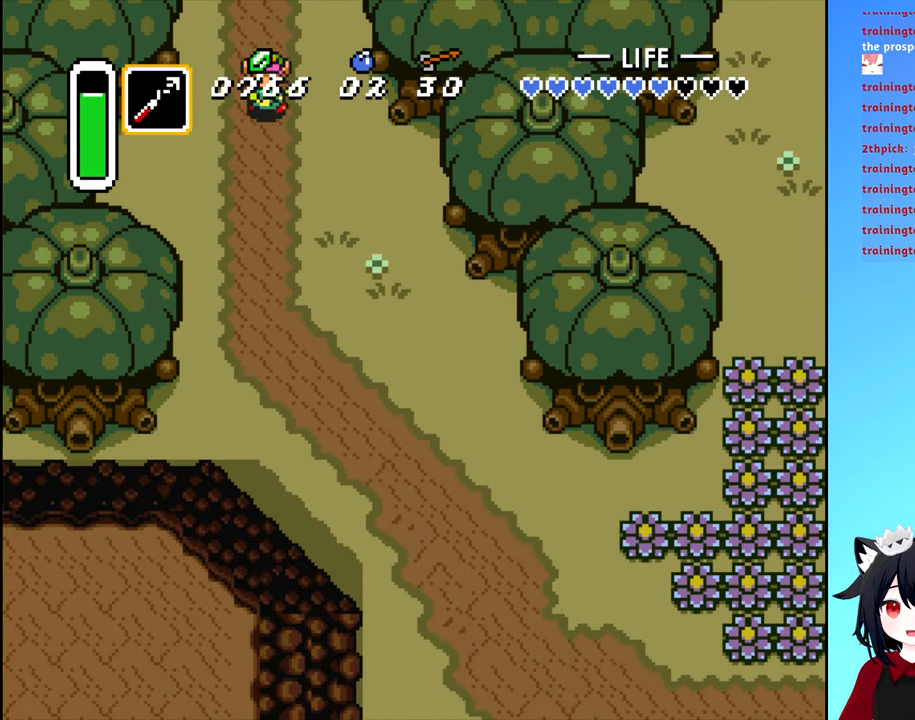
{"buttons": ["B", "DPAD_DOWN"], "events": [[116, "DPAD_RIGHT", "down"], [233, "DPAD_RIGHT", "up"], [450, "B", "down"]]}
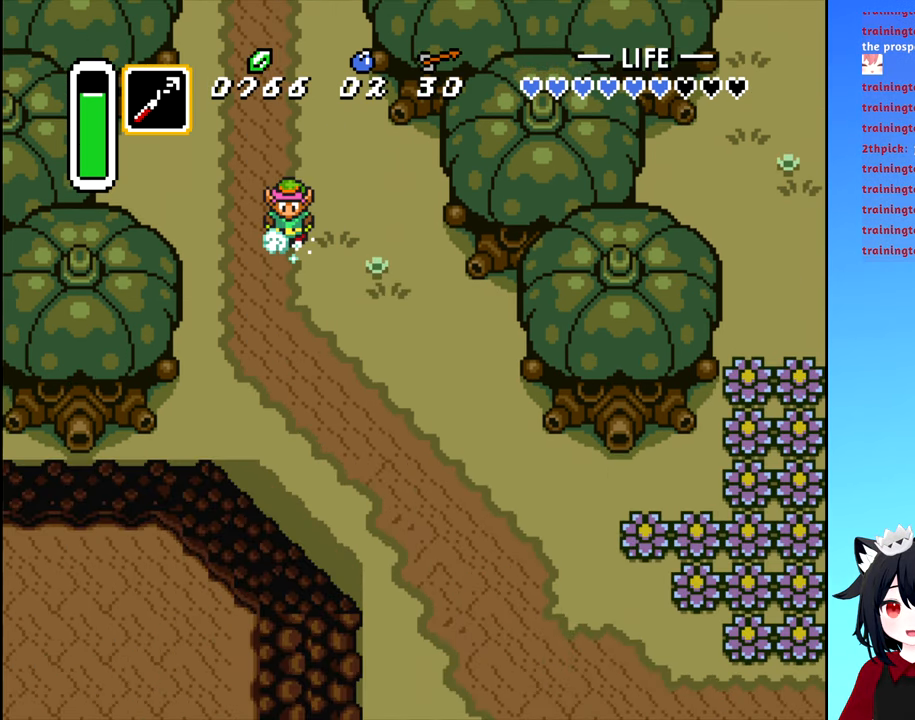
{"buttons": ["B", "DPAD_DOWN", "DPAD_RIGHT"], "events": [[300, "DPAD_RIGHT", "down"]]}
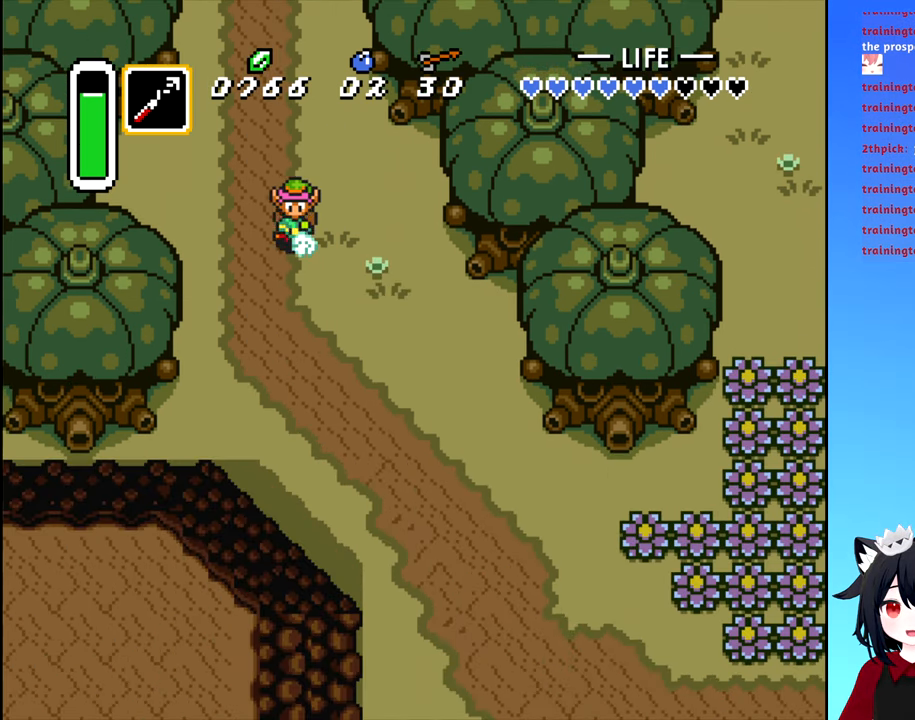
{"buttons": ["DPAD_DOWN"], "events": [[350, "DPAD_RIGHT", "up"], [500, "B", "up"]]}
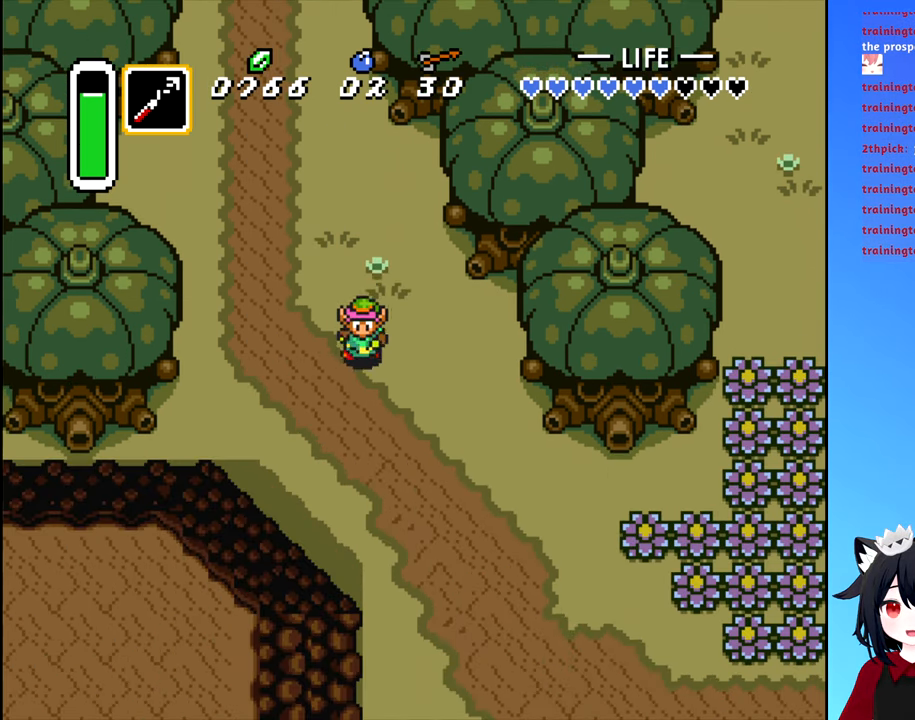
{"buttons": ["B", "DPAD_DOWN", "DPAD_RIGHT"], "events": [[133, "DPAD_RIGHT", "down"], [266, "B", "down"]]}
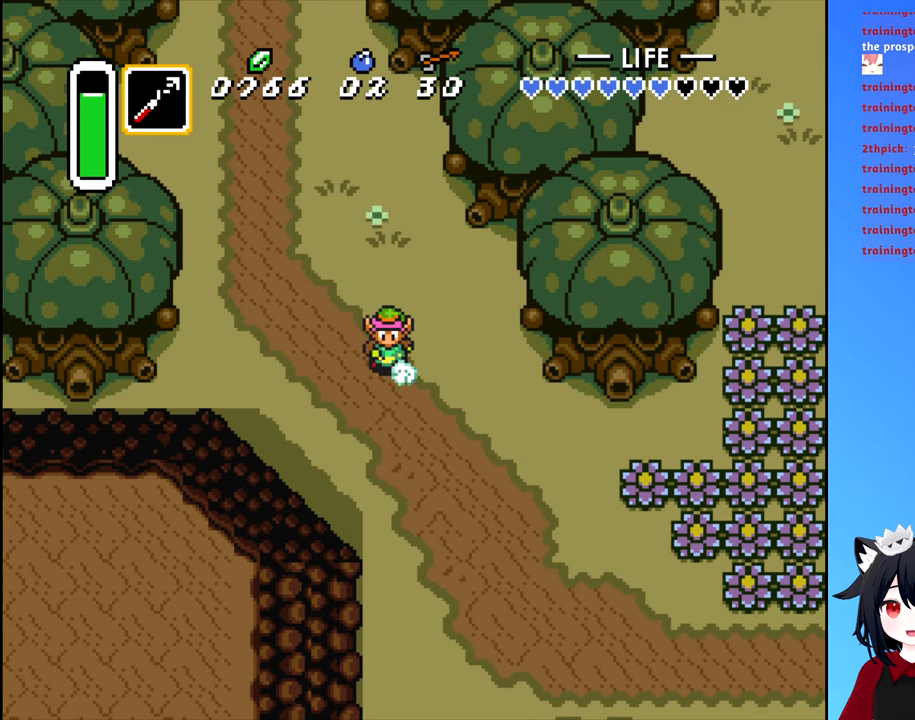
{"buttons": ["B", "DPAD_DOWN", "DPAD_RIGHT"], "events": []}
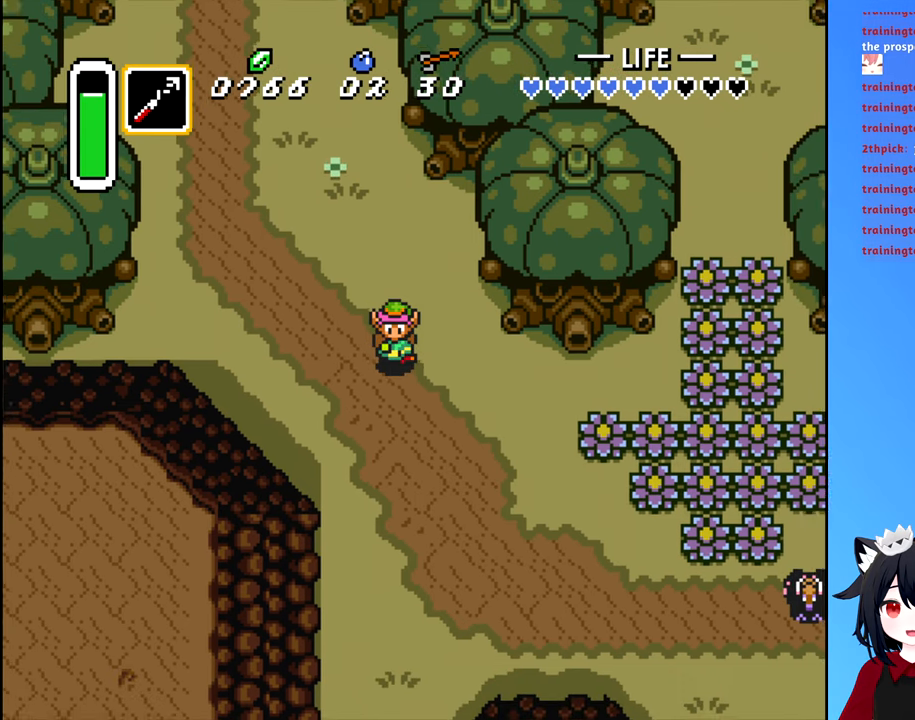
{"buttons": ["DPAD_DOWN", "DPAD_RIGHT"], "events": [[483, "B", "up"]]}
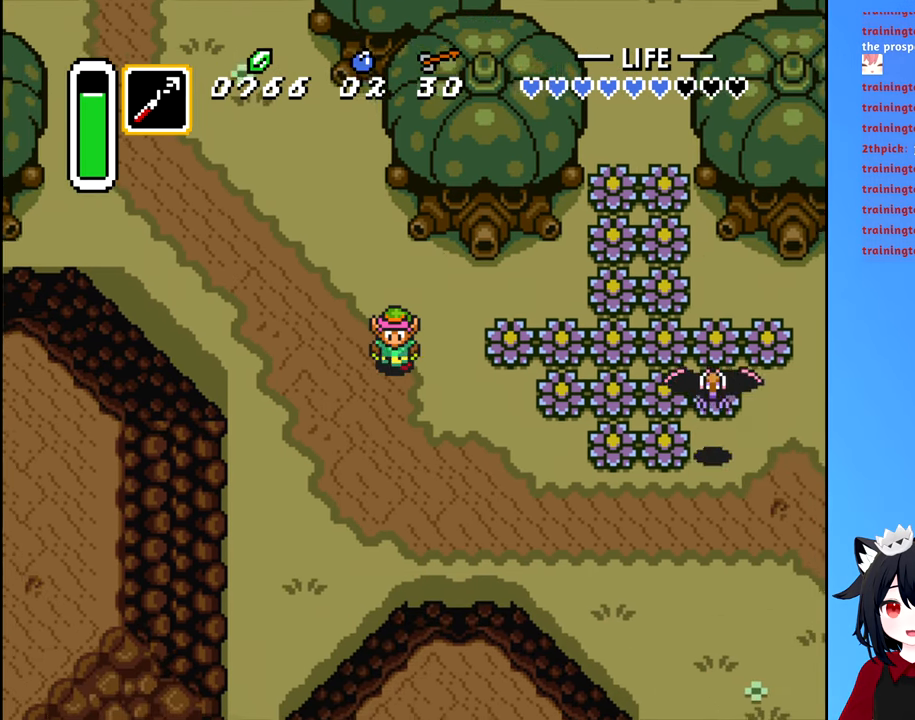
{"buttons": ["DPAD_DOWN", "DPAD_LEFT"], "events": [[133, "DPAD_RIGHT", "up"], [333, "DPAD_LEFT", "down"]]}
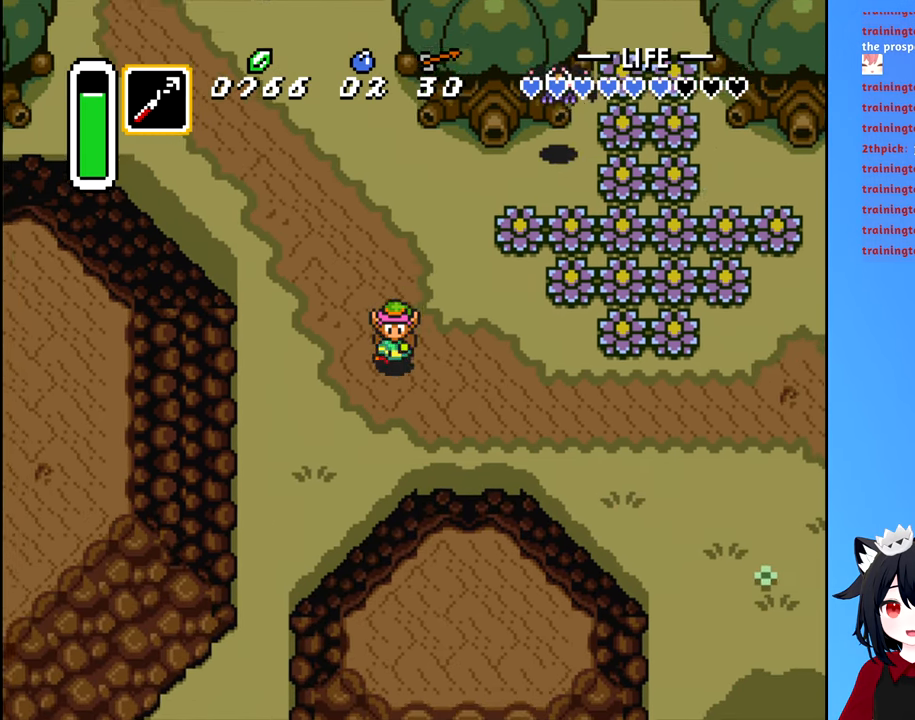
{"buttons": ["DPAD_DOWN", "DPAD_LEFT"], "events": []}
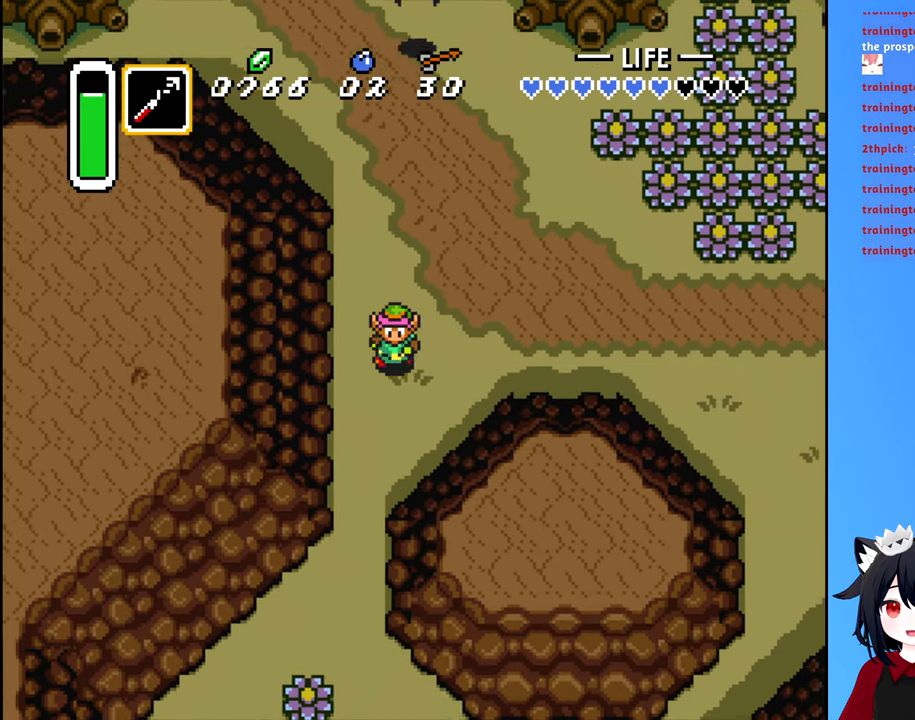
{"buttons": ["DPAD_DOWN"], "events": [[183, "DPAD_LEFT", "up"]]}
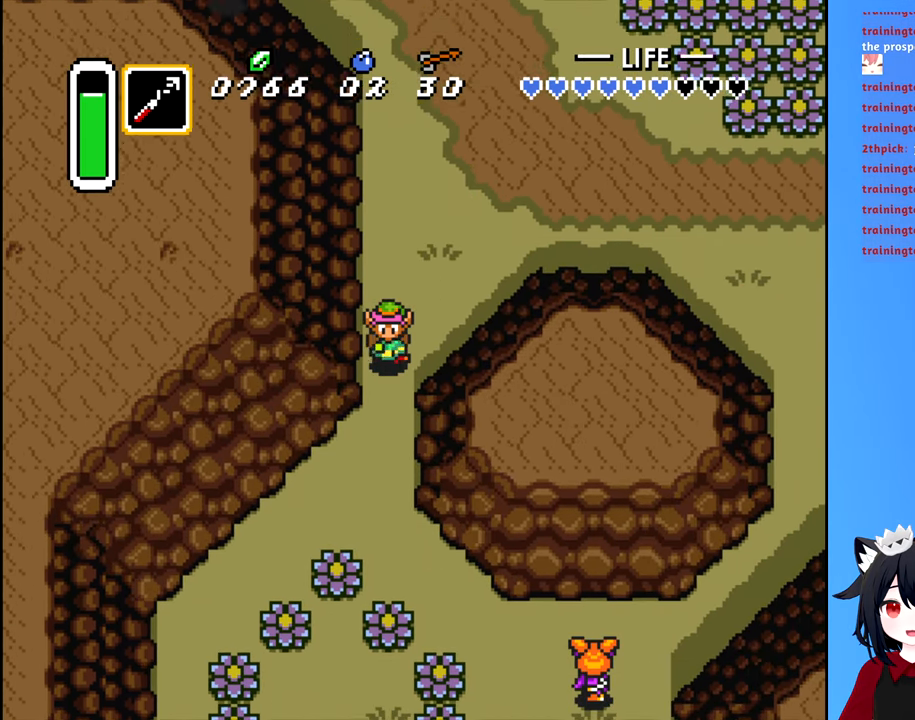
{"buttons": ["DPAD_DOWN"], "events": []}